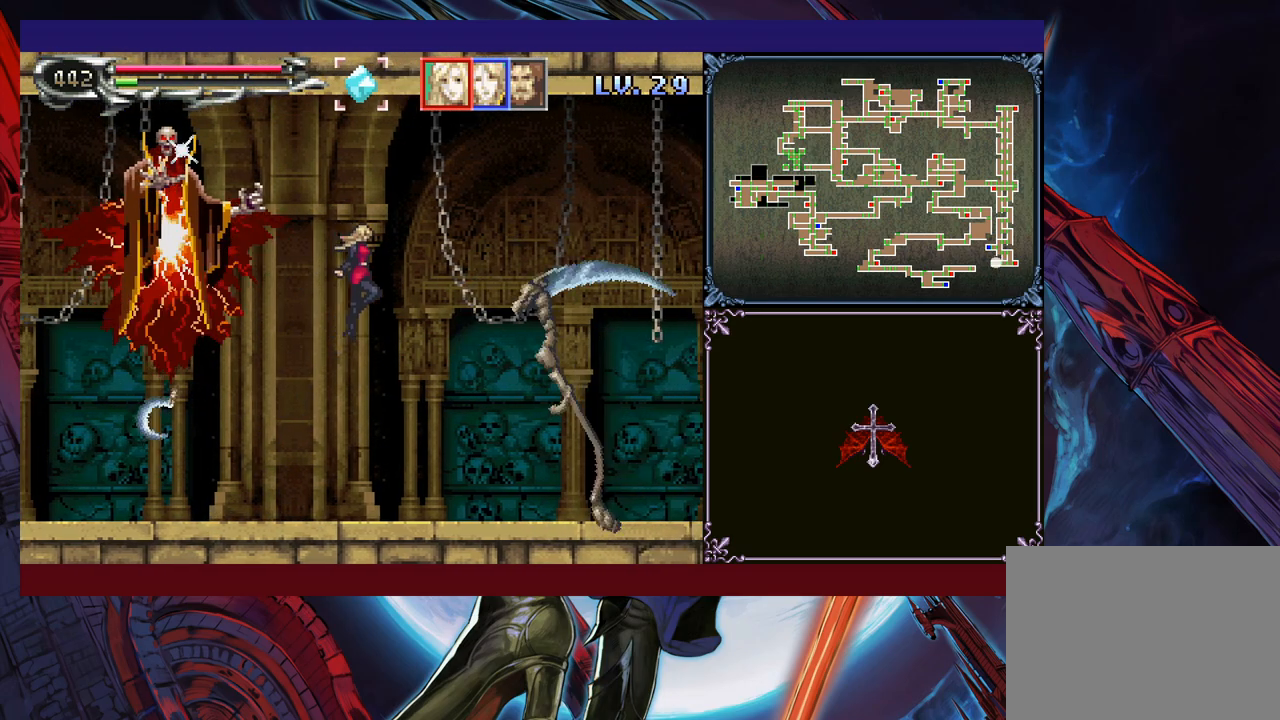
Gameplay with a controller (Xbox layout); each line is a JSON object with the inputs held at the frame after it. "events" lists button and stick changes between this image and that frame as [ms after this image, input, new state], when the widget could be followed in between. Not read: L2 R2 R3 right_stick.
{"buttons": [], "left_stick": "right", "events": [[33, "B", "down"], [483, "B", "up"]]}
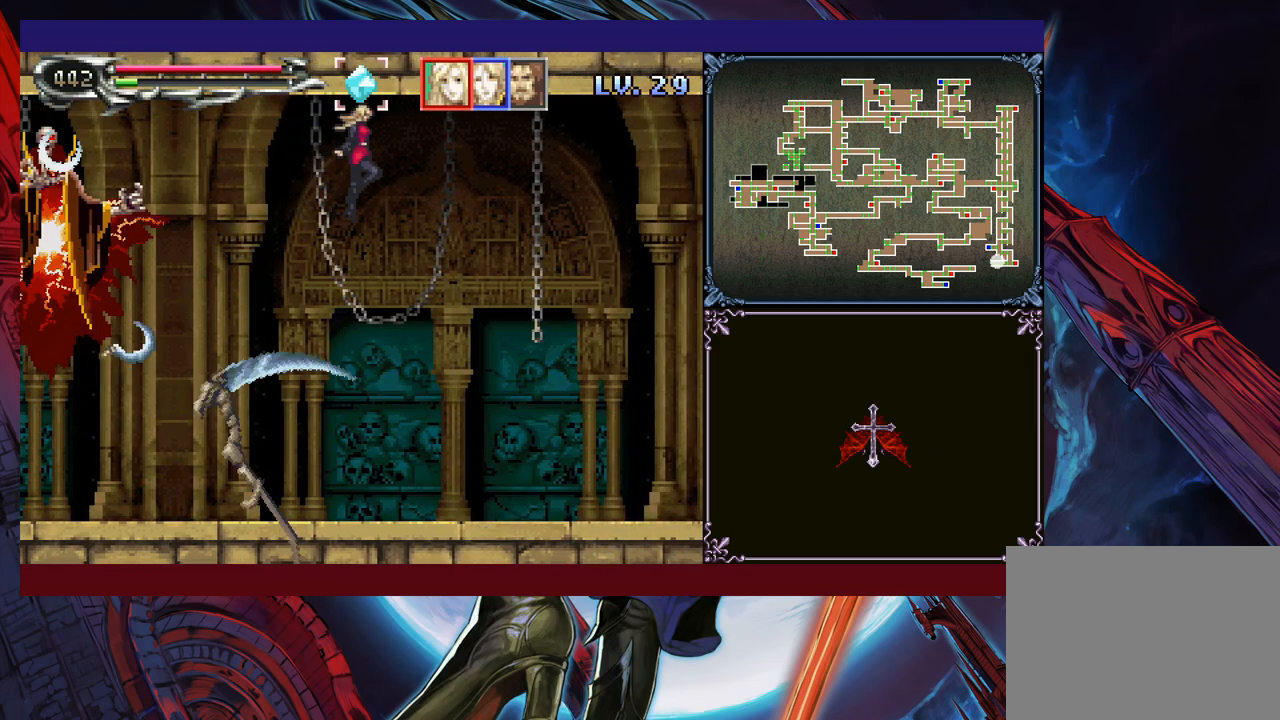
{"buttons": [], "left_stick": "center", "events": [[83, "left_stick", "left"], [183, "X", "down"], [250, "X", "up"], [400, "left_stick", "center"]]}
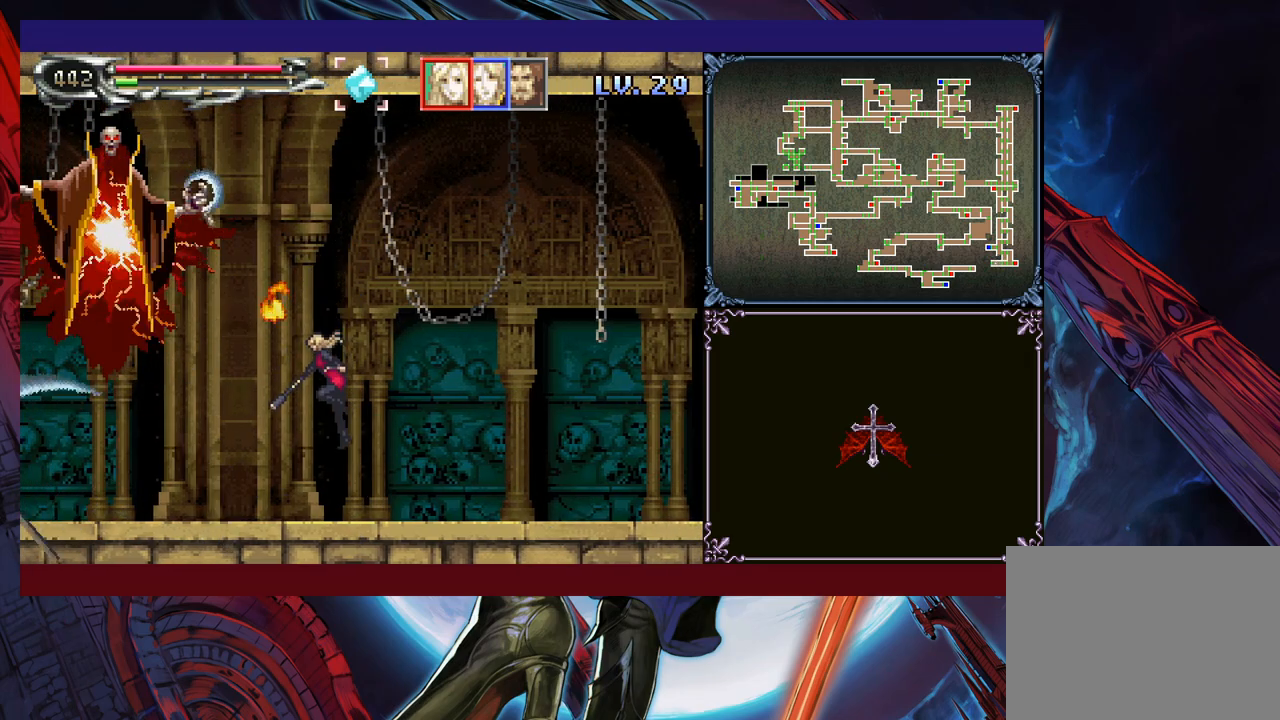
{"buttons": [], "left_stick": "left", "events": [[200, "B", "down"], [200, "left_stick", "left"], [250, "X", "down"], [300, "B", "up"], [350, "X", "up"]]}
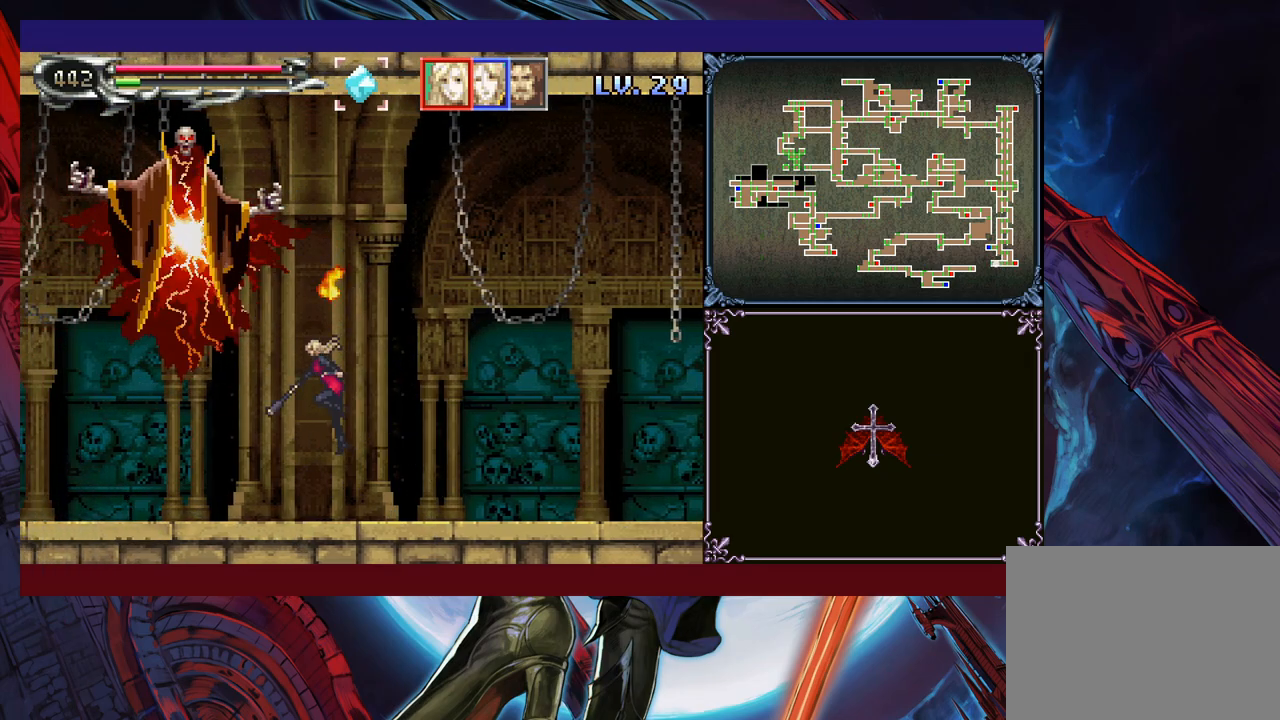
{"buttons": [], "left_stick": "center", "events": [[200, "left_stick", "center"], [250, "B", "down"], [350, "X", "down"], [400, "B", "up"], [433, "X", "up"]]}
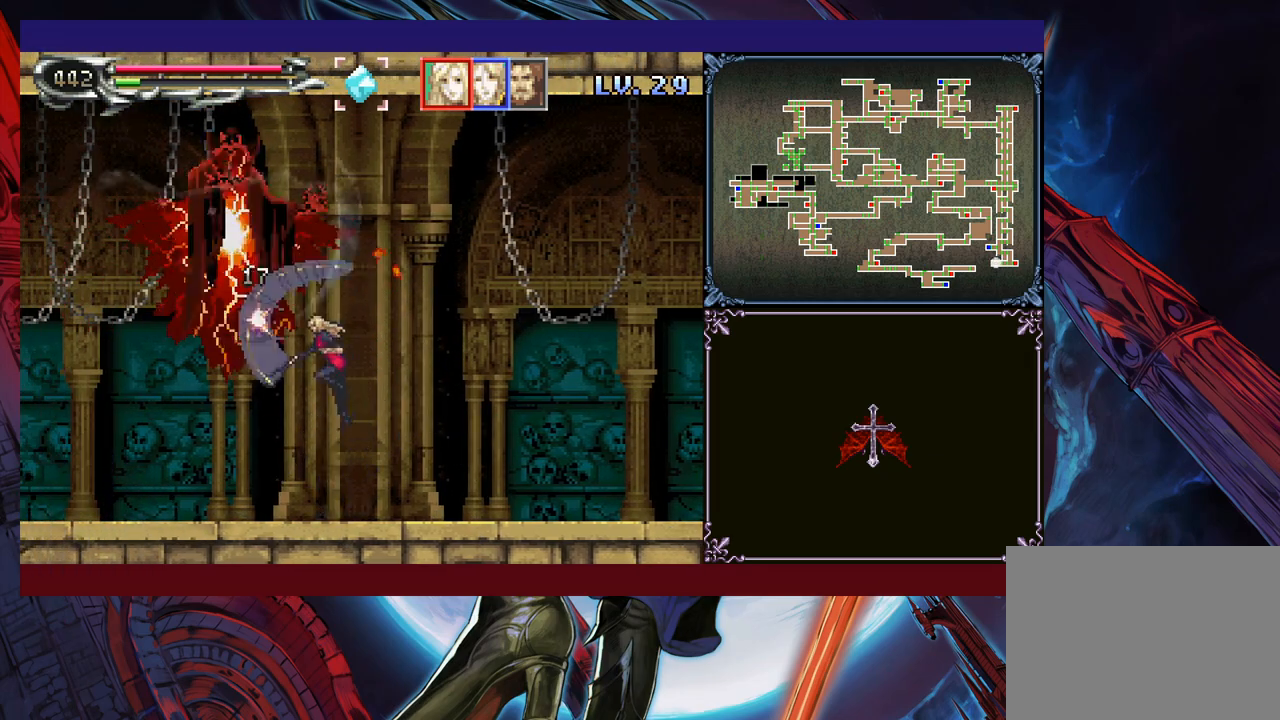
{"buttons": [], "left_stick": "center", "events": [[100, "left_stick", "left"], [150, "left_stick", "center"], [350, "B", "down"], [400, "X", "down"], [500, "B", "up"], [500, "X", "up"]]}
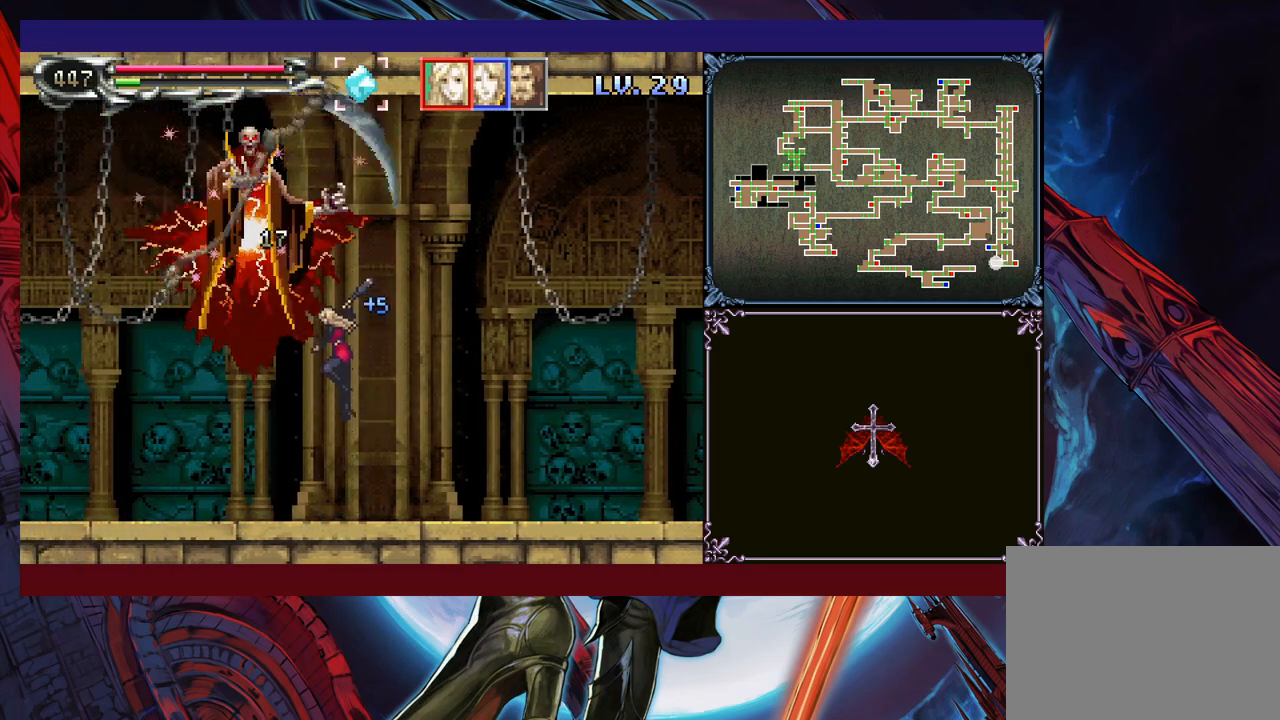
{"buttons": ["B", "X"], "left_stick": "center", "events": [[433, "B", "down"], [500, "X", "down"]]}
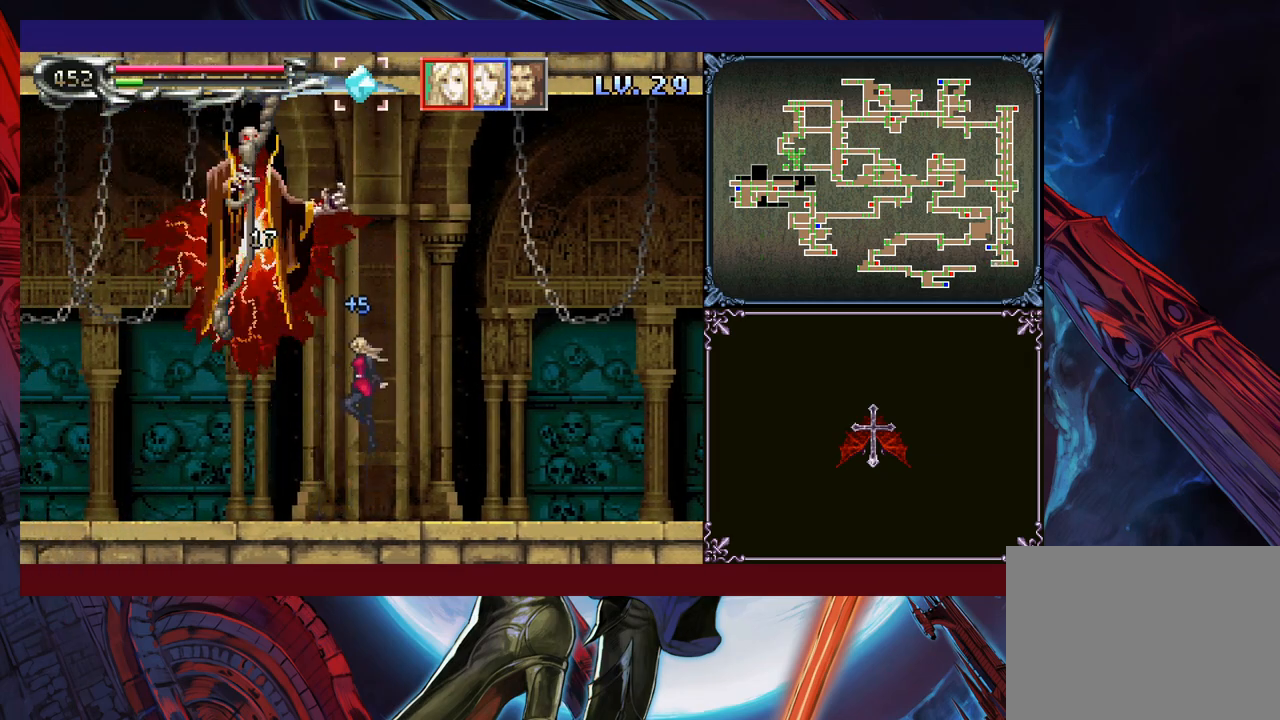
{"buttons": [], "left_stick": "up", "events": [[50, "B", "up"], [100, "X", "up"], [500, "left_stick", "up"]]}
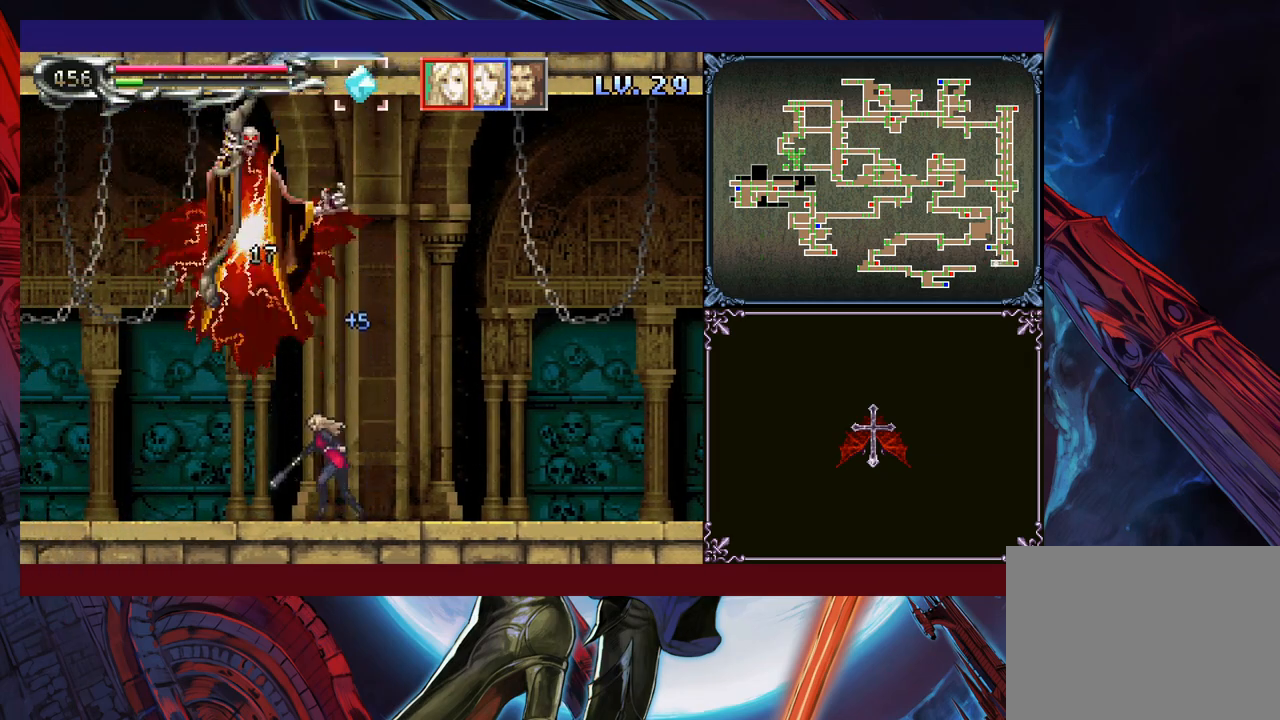
{"buttons": [], "left_stick": "up", "events": [[400, "X", "down"], [450, "X", "up"]]}
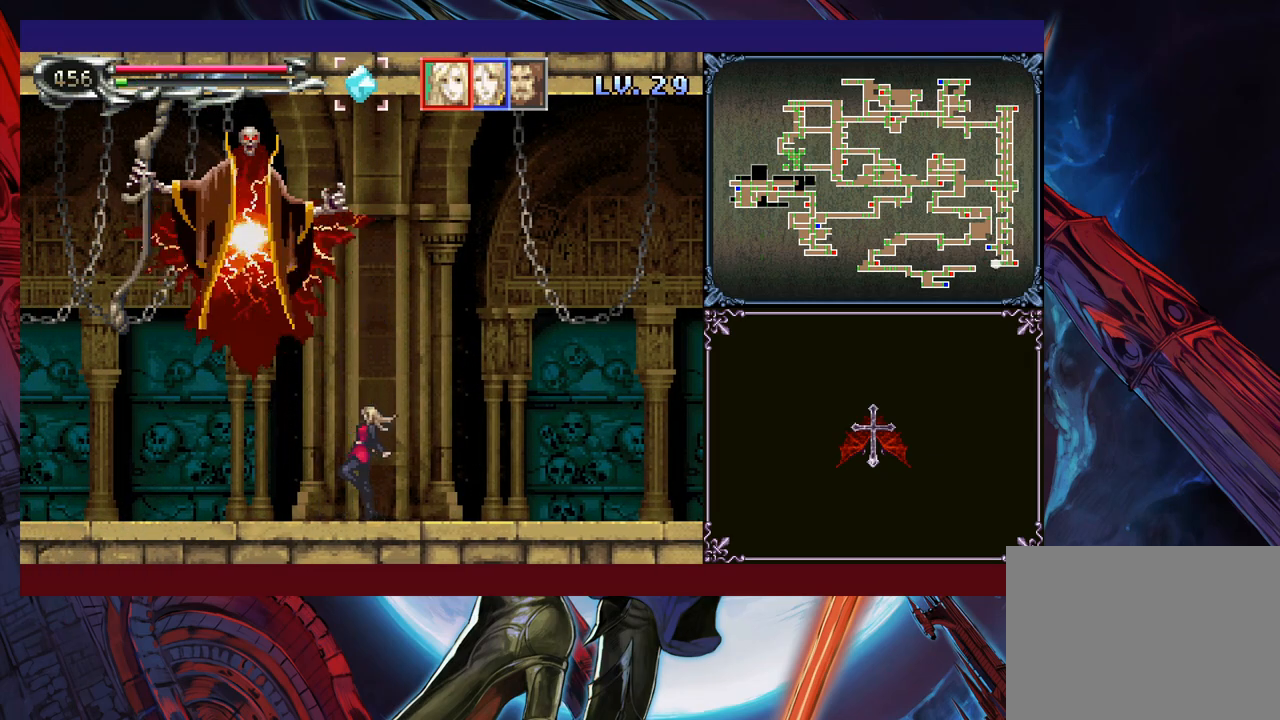
{"buttons": [], "left_stick": "left", "events": [[33, "Y", "down"], [50, "left_stick", "down"], [133, "Y", "up"], [183, "left_stick", "right"], [250, "left_stick", "center"], [350, "B", "down"], [433, "X", "down"], [450, "left_stick", "left"], [483, "B", "up"], [500, "X", "up"]]}
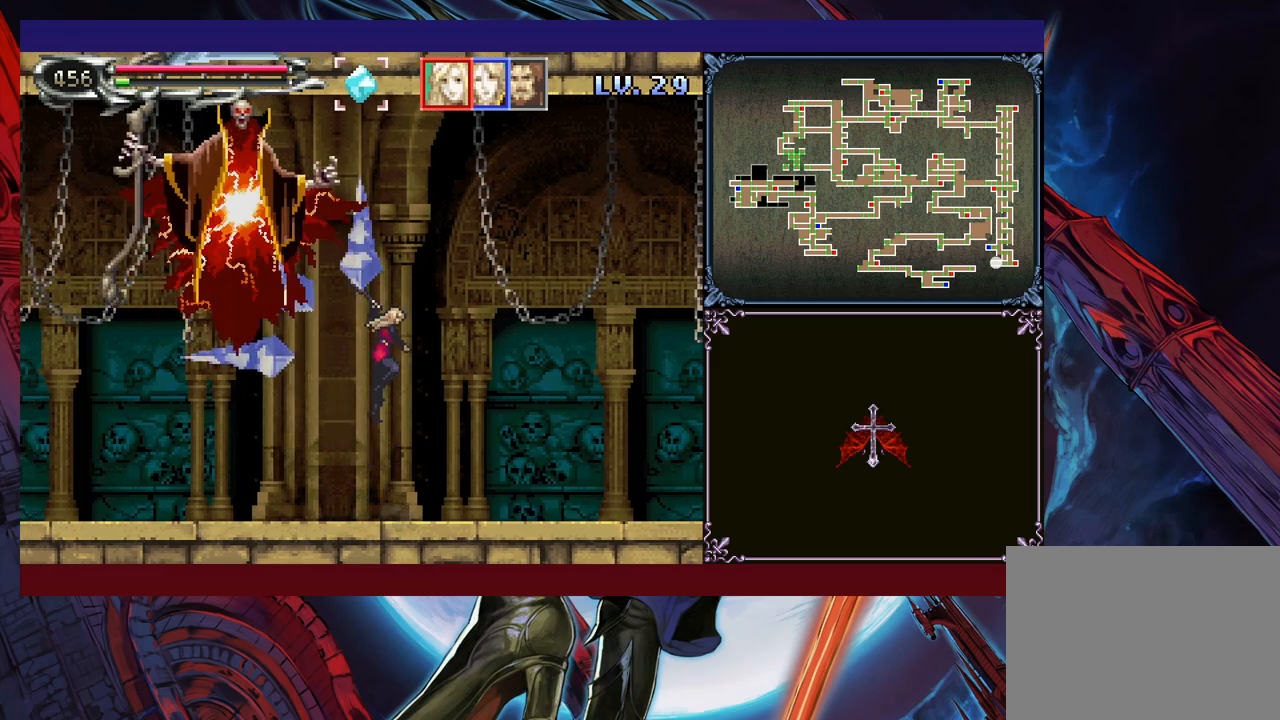
{"buttons": [], "left_stick": "left", "events": [[50, "left_stick", "center"], [200, "left_stick", "right"], [300, "left_stick", "center"], [350, "left_stick", "left"]]}
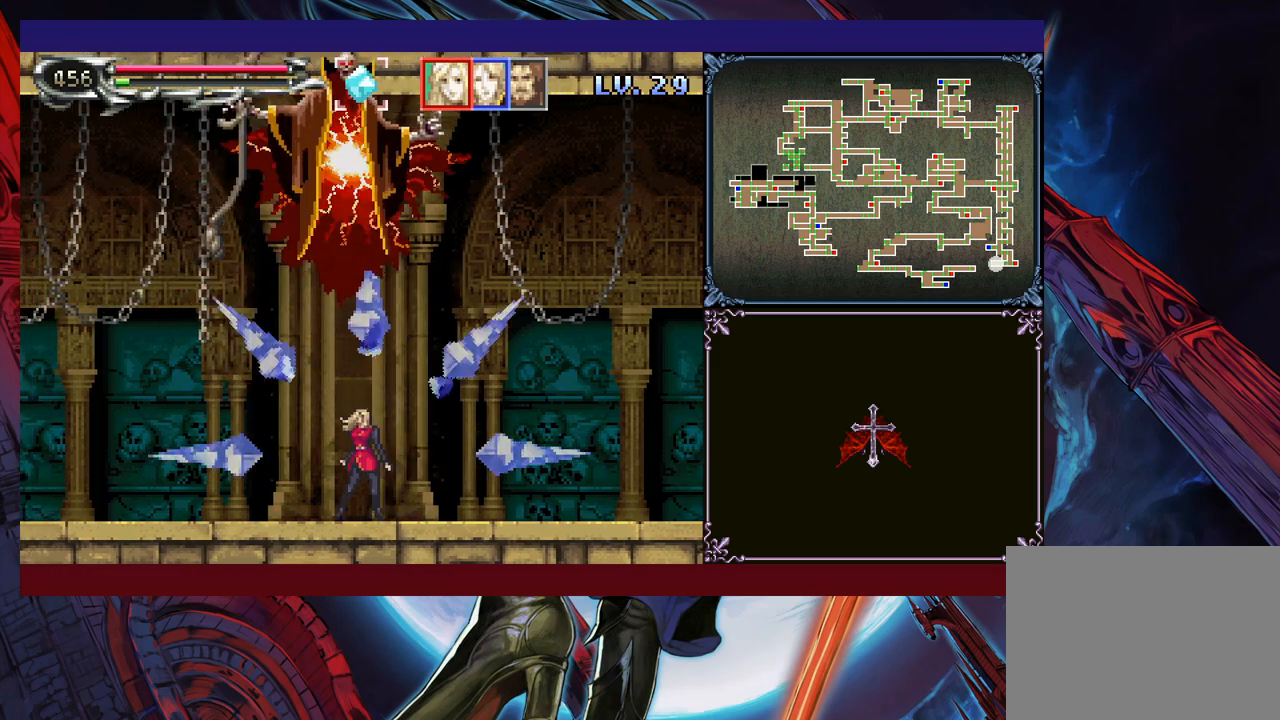
{"buttons": [], "left_stick": "center", "events": [[483, "left_stick", "center"]]}
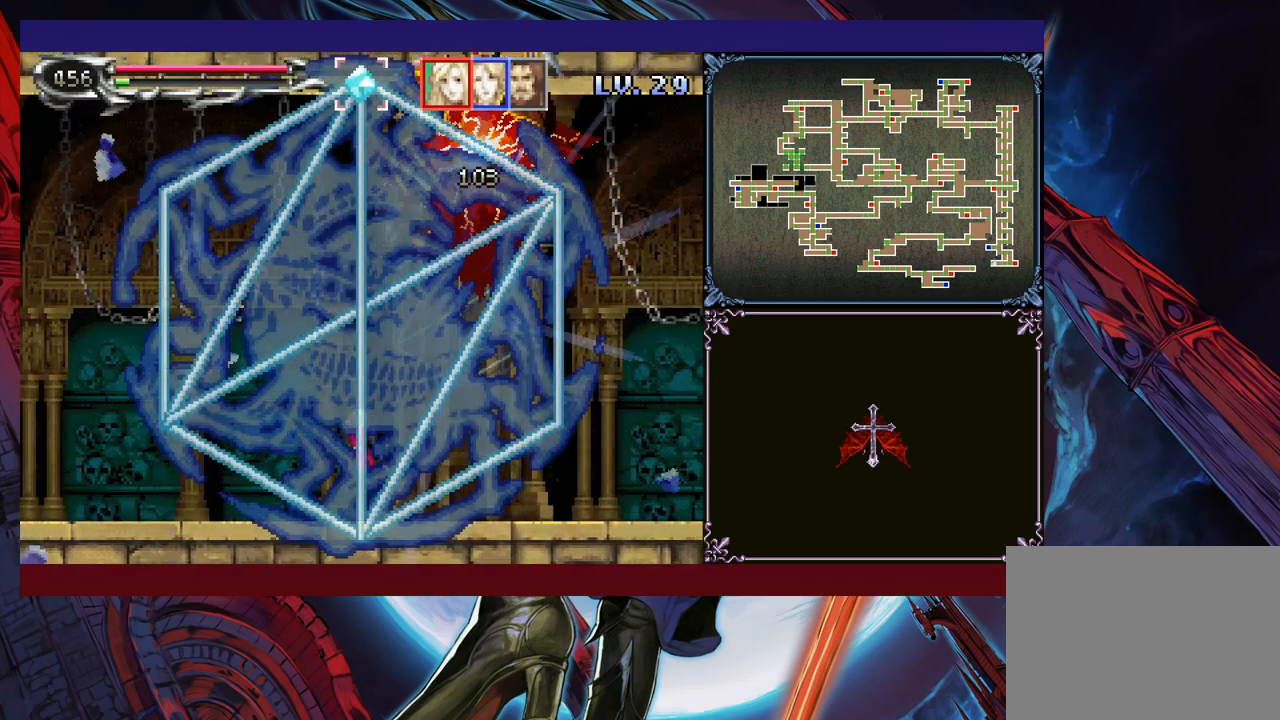
{"buttons": ["Y"], "left_stick": "center", "events": [[33, "left_stick", "right"], [133, "left_stick", "left"], [200, "left_stick", "center"], [283, "left_stick", "left"], [383, "left_stick", "center"], [433, "left_stick", "right"], [483, "Y", "down"], [483, "left_stick", "center"]]}
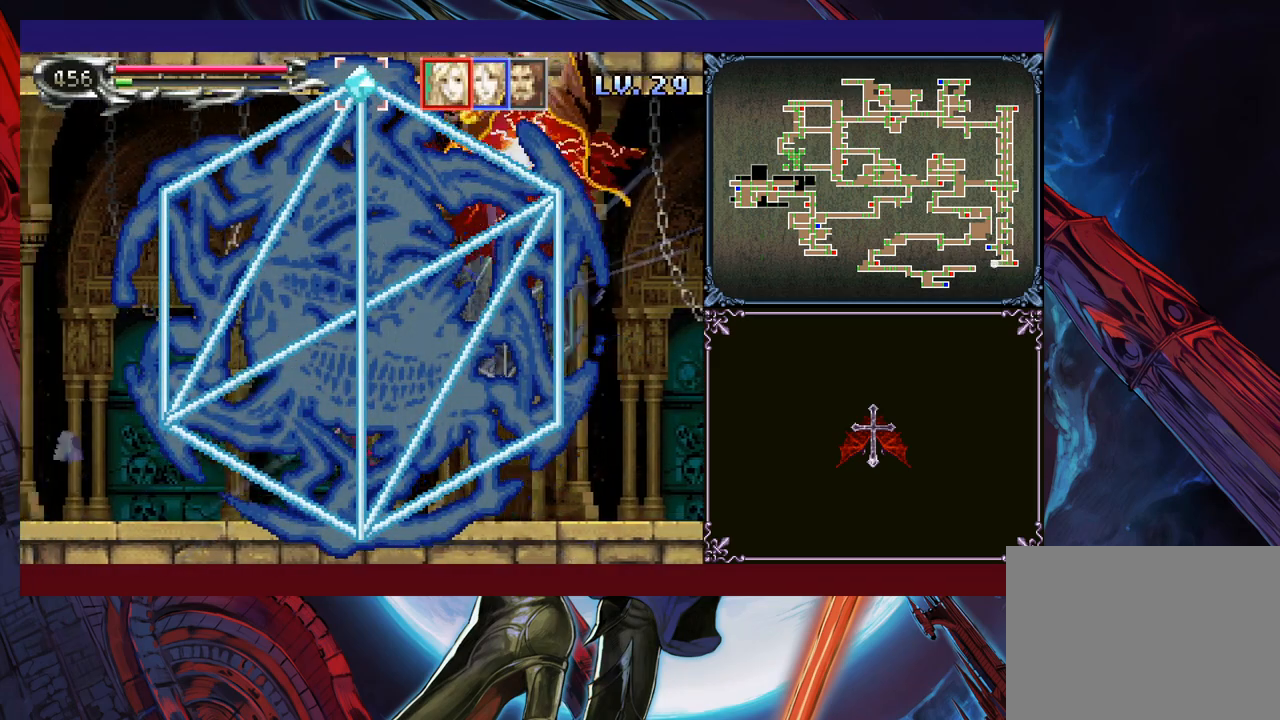
{"buttons": [], "left_stick": "center", "events": [[50, "Y", "up"], [100, "left_stick", "down"], [150, "left_stick", "center"], [183, "Y", "down"], [233, "Y", "up"], [250, "left_stick", "down"], [300, "Y", "down"], [300, "left_stick", "center"], [350, "Y", "up"], [450, "Y", "down"], [450, "left_stick", "down"], [500, "Y", "up"], [500, "left_stick", "center"]]}
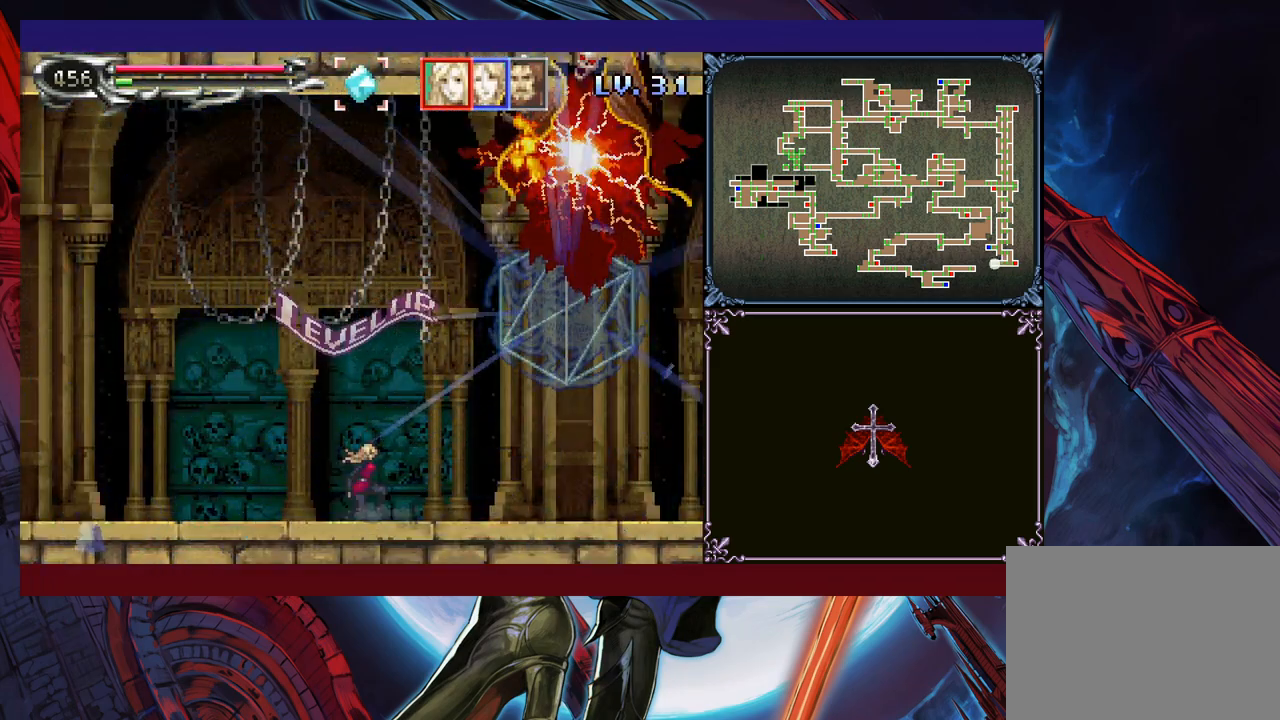
{"buttons": [], "left_stick": "center", "events": []}
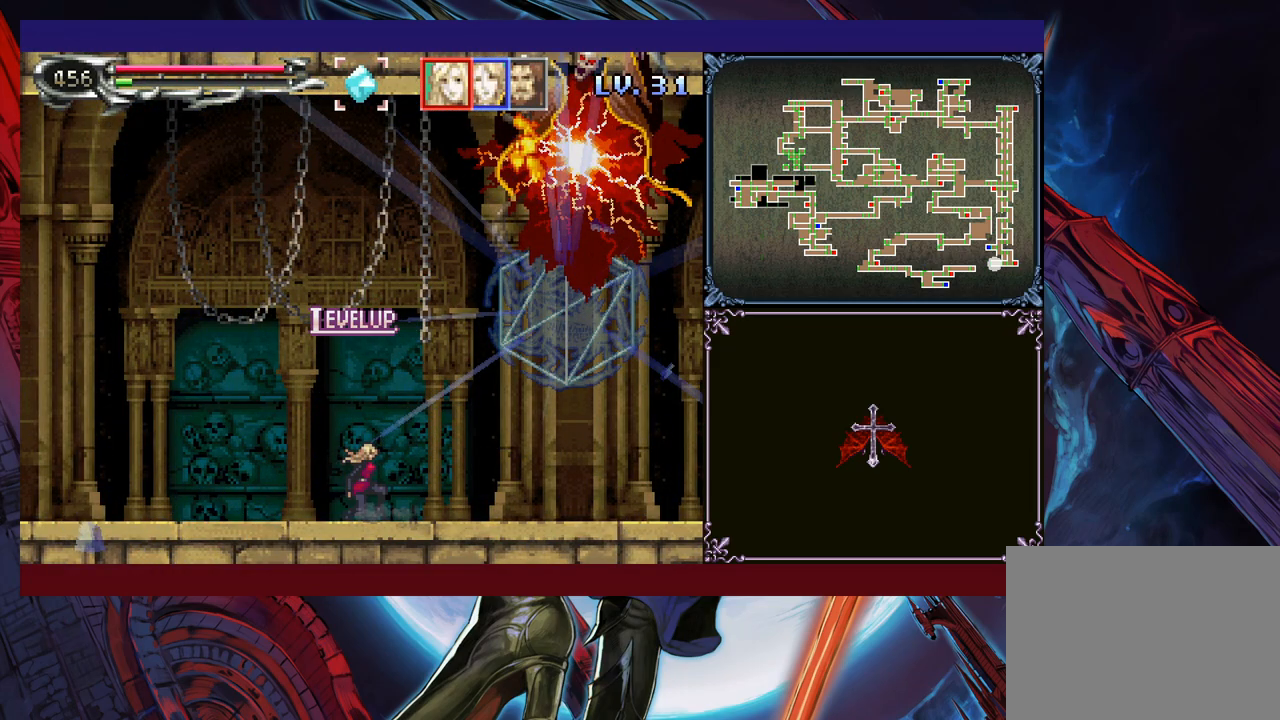
{"buttons": [], "left_stick": "right", "events": [[200, "left_stick", "right"]]}
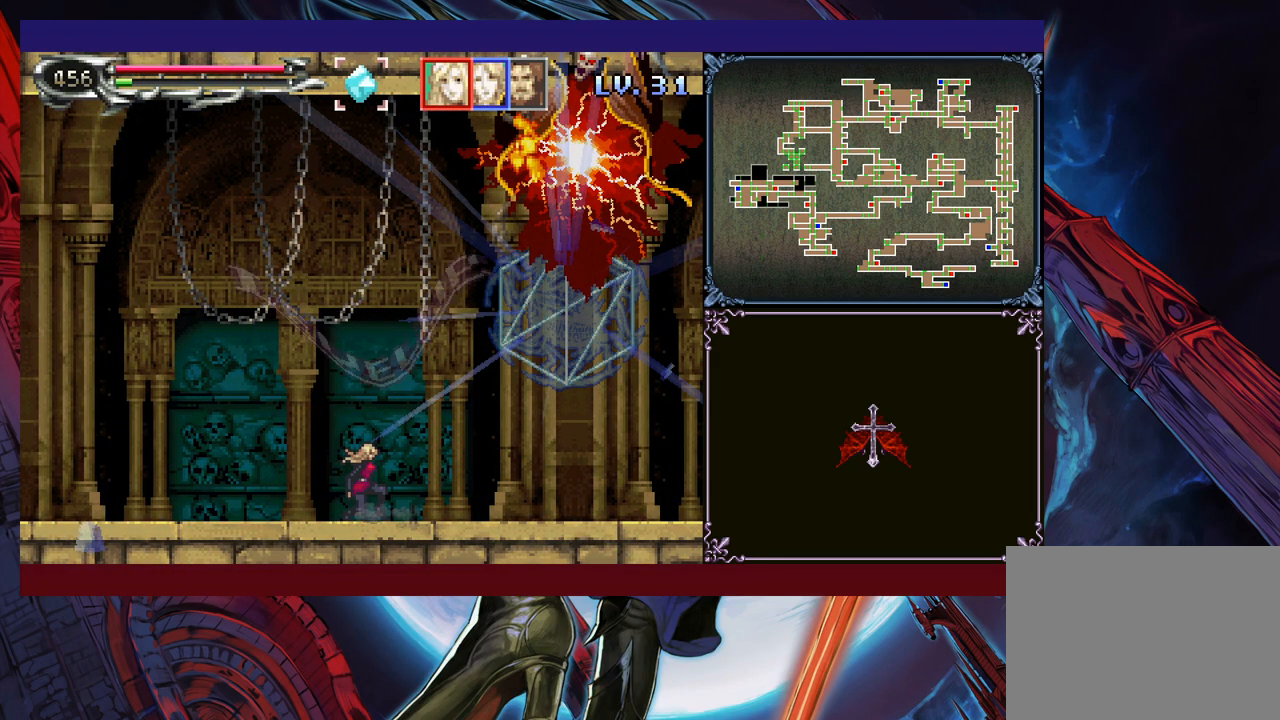
{"buttons": [], "left_stick": "center", "events": [[183, "left_stick", "center"], [333, "Y", "down"], [350, "Y", "up"], [450, "left_stick", "down"], [500, "left_stick", "center"]]}
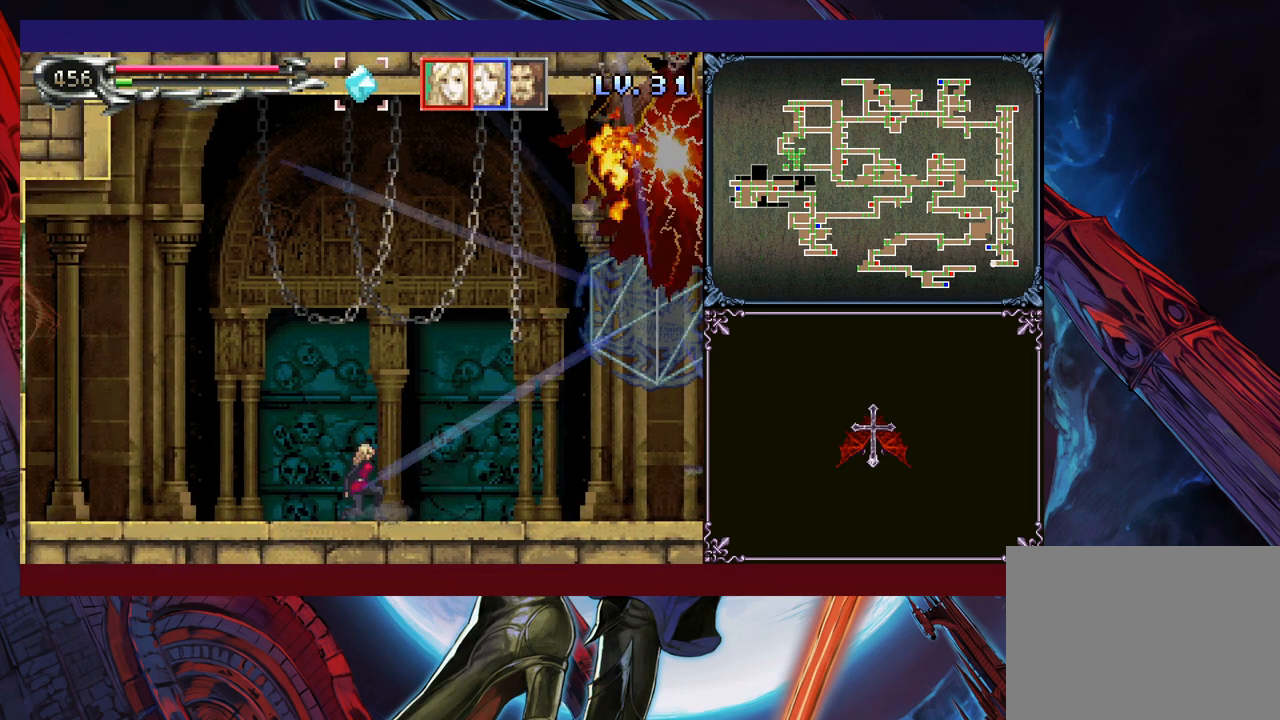
{"buttons": [], "left_stick": "center", "events": [[100, "Y", "down"], [150, "Y", "up"], [250, "Y", "down"], [300, "Y", "up"], [300, "left_stick", "down"], [350, "left_stick", "center"], [400, "Y", "down"], [450, "Y", "up"]]}
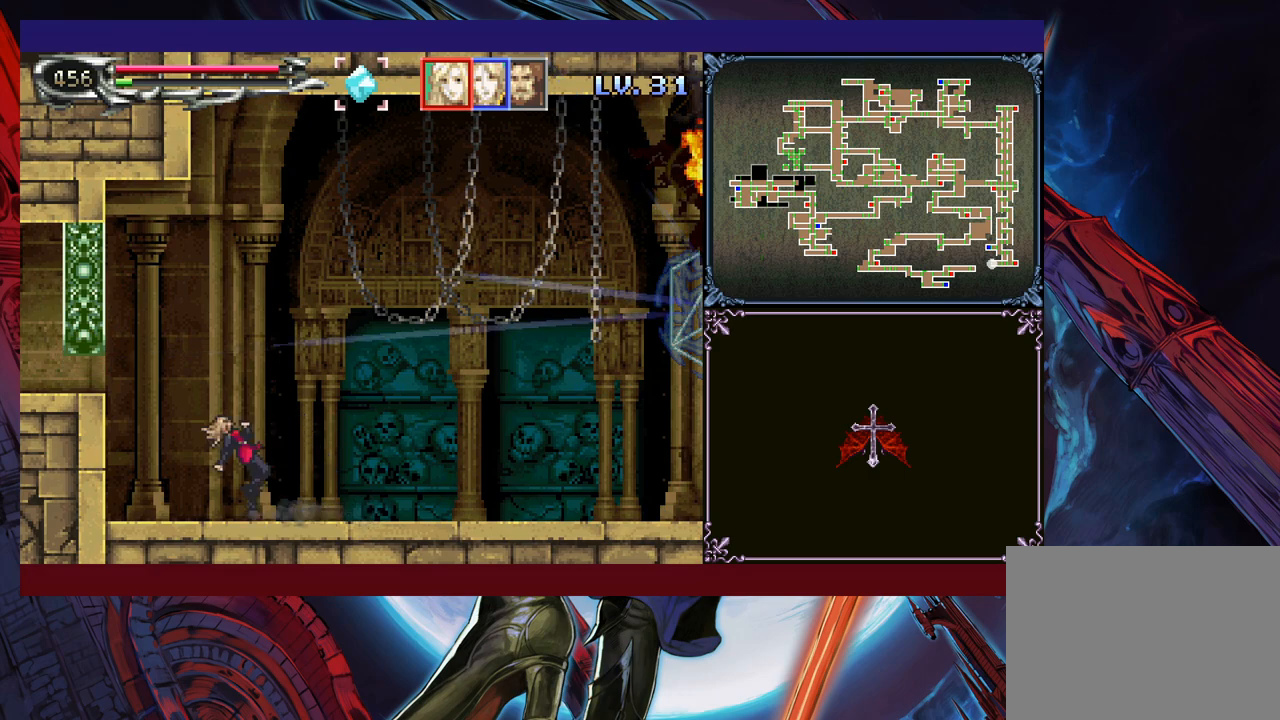
{"buttons": [], "left_stick": "left", "events": [[50, "Y", "down"], [100, "Y", "up"], [200, "Y", "down"], [283, "Y", "up"], [300, "B", "down"], [300, "left_stick", "left"], [500, "B", "up"]]}
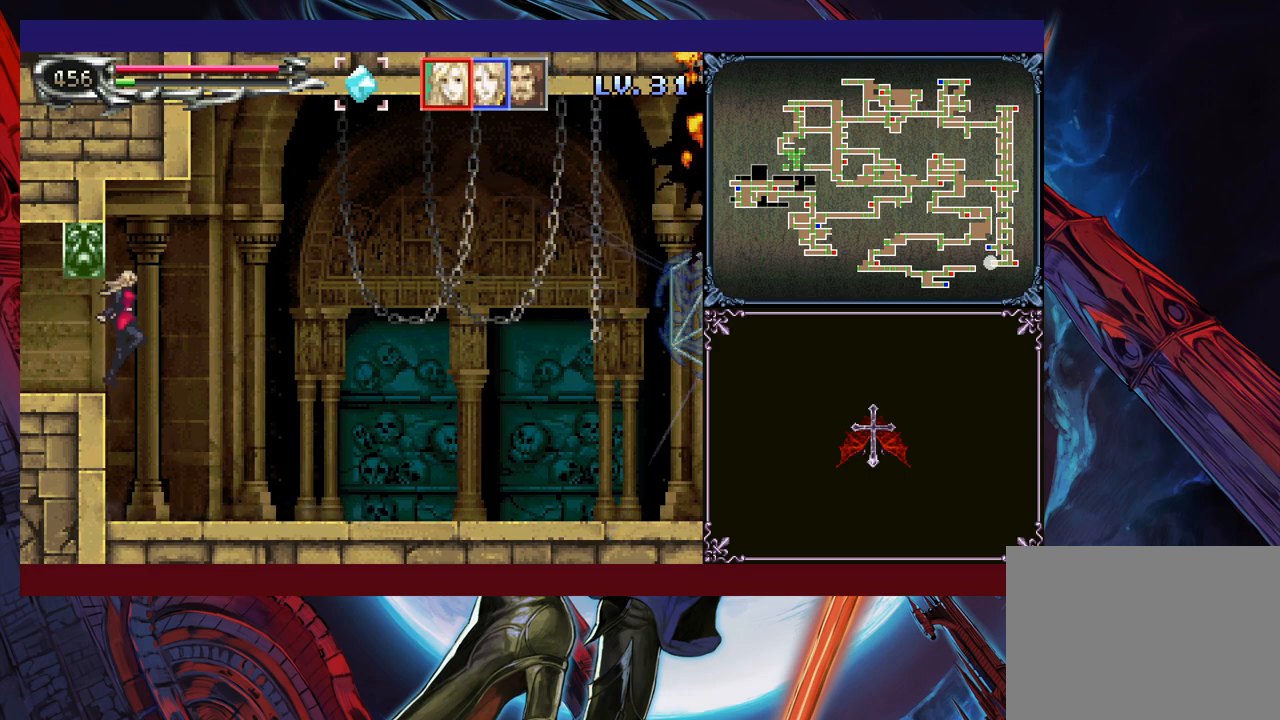
{"buttons": [], "left_stick": "left", "events": [[250, "left_stick", "right"], [300, "Y", "down"], [300, "left_stick", "center"], [400, "Y", "up"], [483, "left_stick", "left"]]}
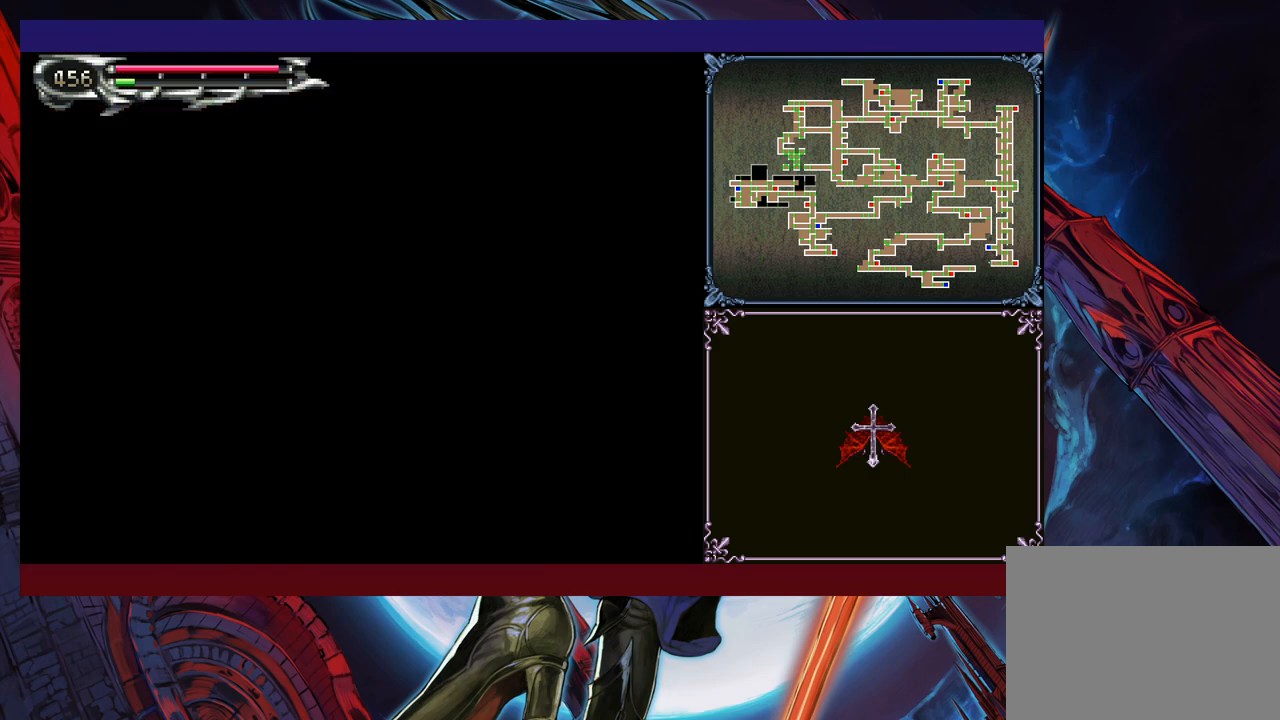
{"buttons": ["Y"], "left_stick": "center", "events": [[100, "left_stick", "center"], [300, "left_stick", "right"], [383, "left_stick", "center"], [433, "Y", "down"]]}
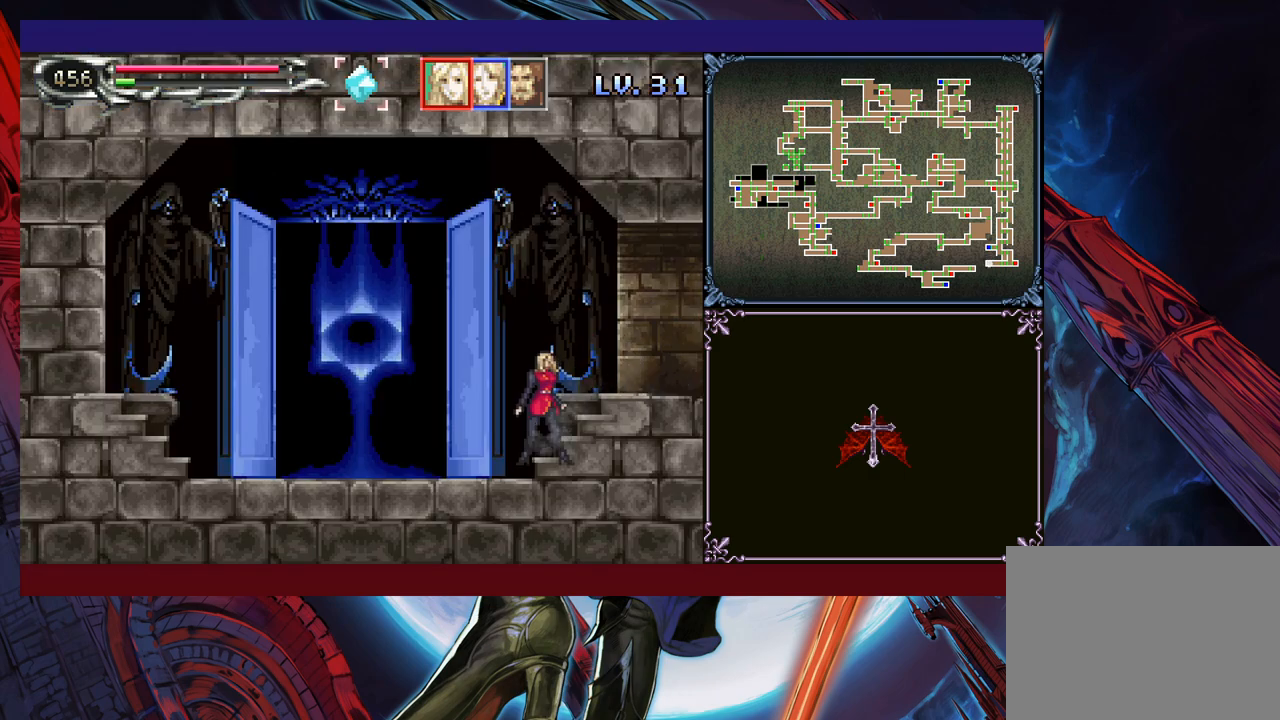
{"buttons": [], "left_stick": "left", "events": [[33, "Y", "up"], [100, "left_stick", "left"]]}
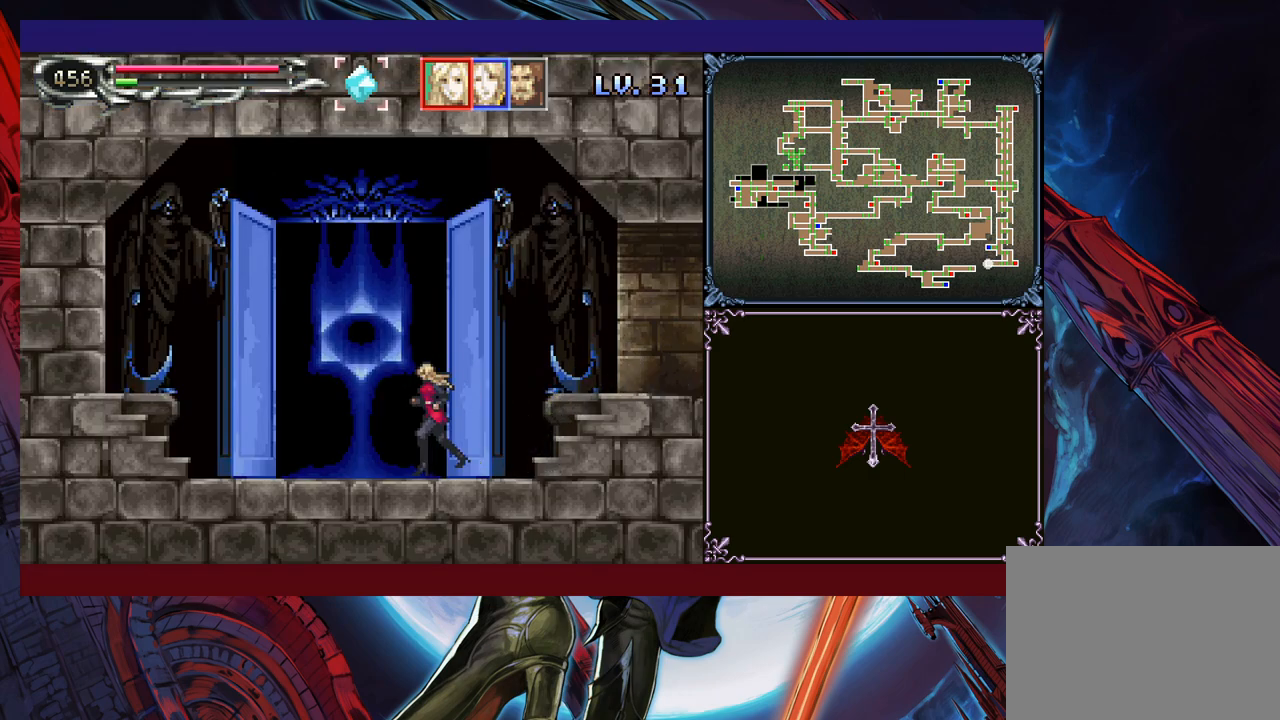
{"buttons": [], "left_stick": "center", "events": [[50, "L1", "down"], [150, "L1", "up"], [483, "left_stick", "center"]]}
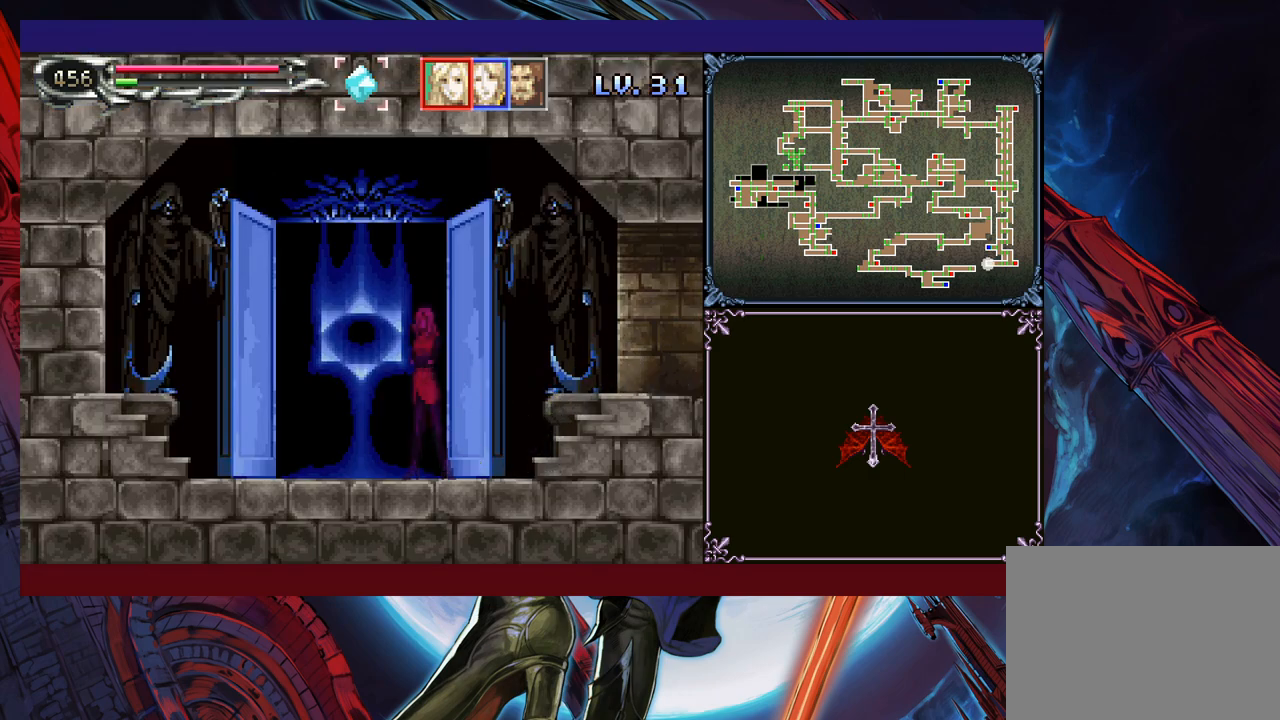
{"buttons": [], "left_stick": "center", "events": [[150, "left_stick", "left"], [433, "left_stick", "up"], [500, "left_stick", "center"]]}
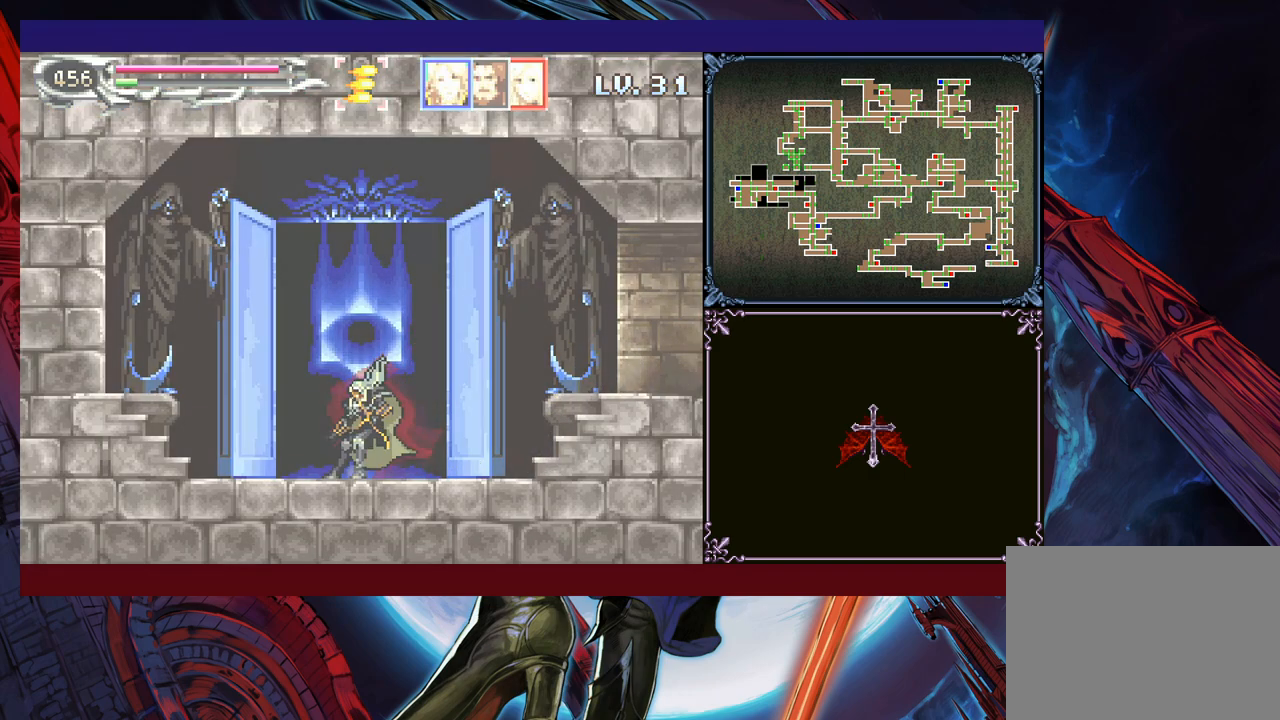
{"buttons": ["B"], "left_stick": "down-left", "events": [[350, "left_stick", "left"], [433, "left_stick", "down-left"], [500, "B", "down"]]}
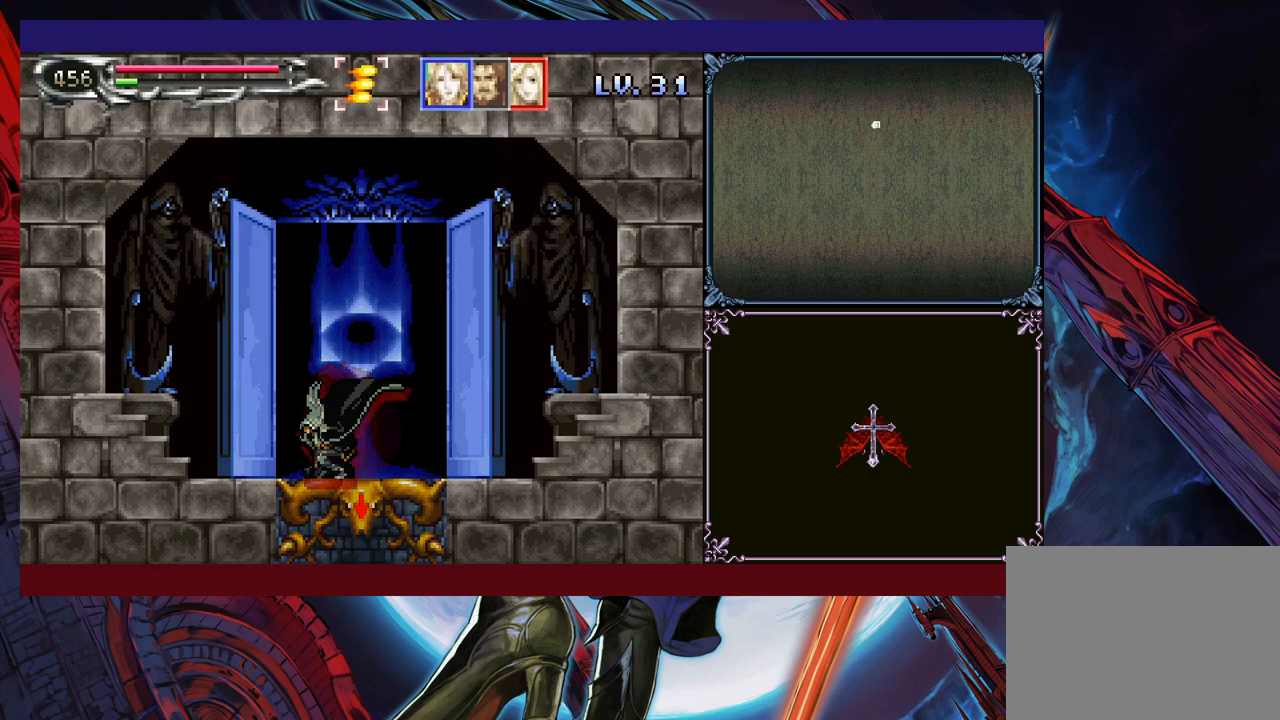
{"buttons": [], "left_stick": "down-left", "events": [[83, "B", "up"], [150, "left_stick", "down"], [300, "left_stick", "center"], [450, "left_stick", "down-left"]]}
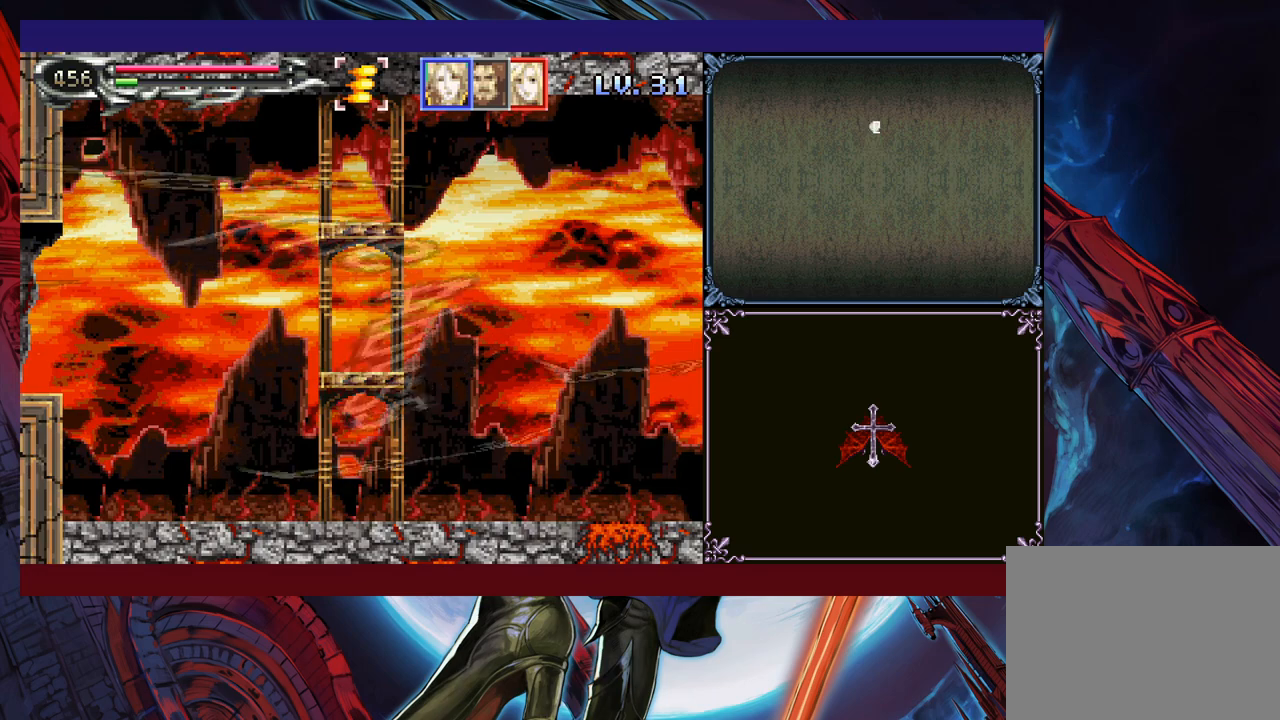
{"buttons": [], "left_stick": "center", "events": [[83, "left_stick", "center"]]}
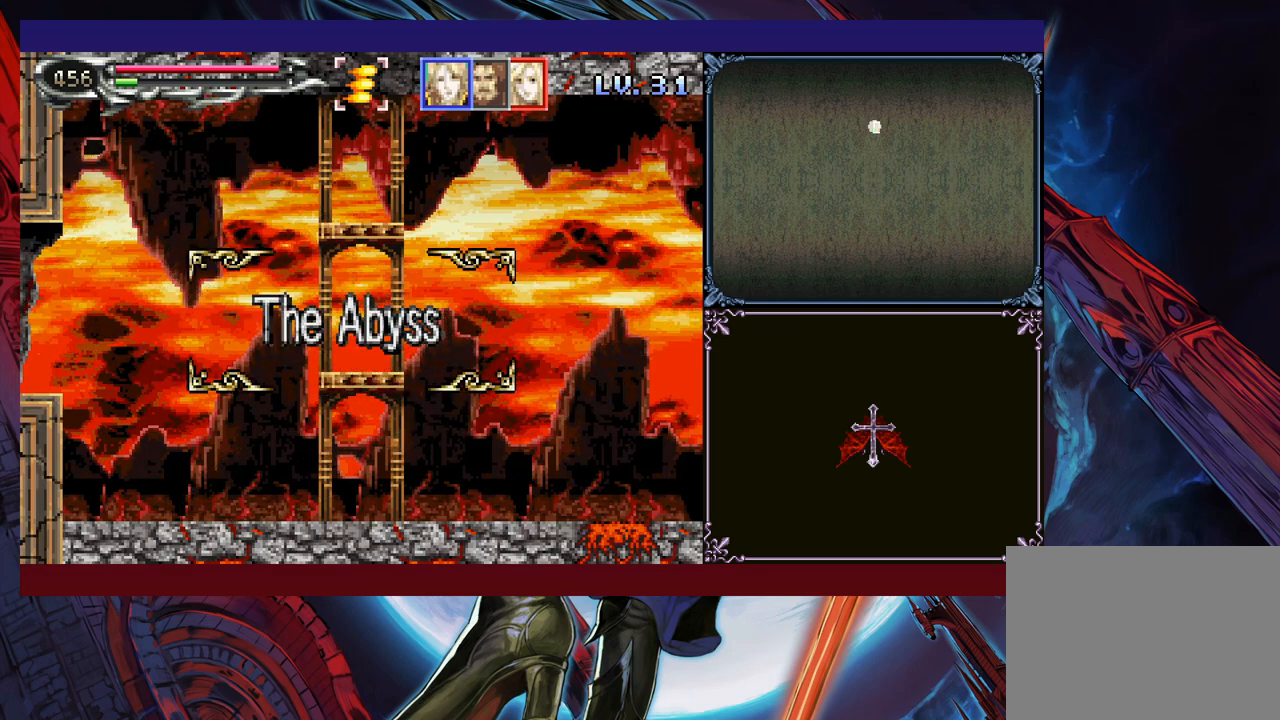
{"buttons": [], "left_stick": "left", "events": [[250, "left_stick", "left"]]}
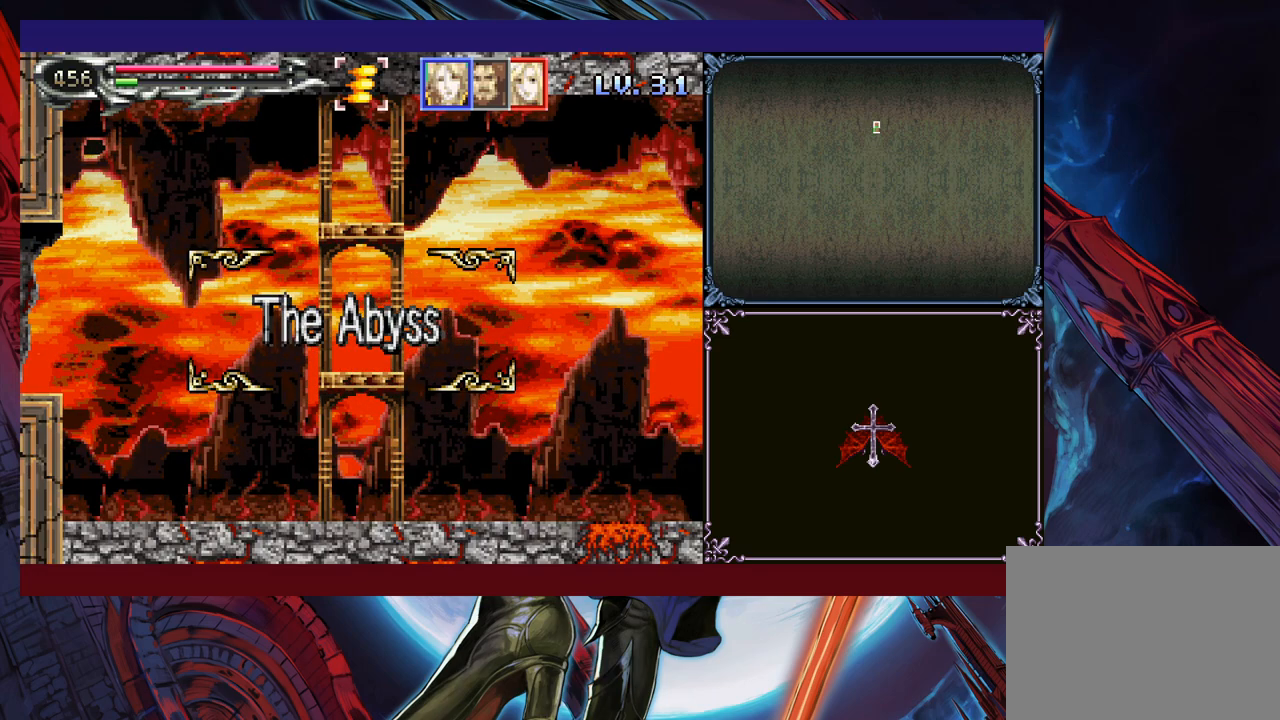
{"buttons": [], "left_stick": "left", "events": [[83, "left_stick", "center"], [233, "left_stick", "left"]]}
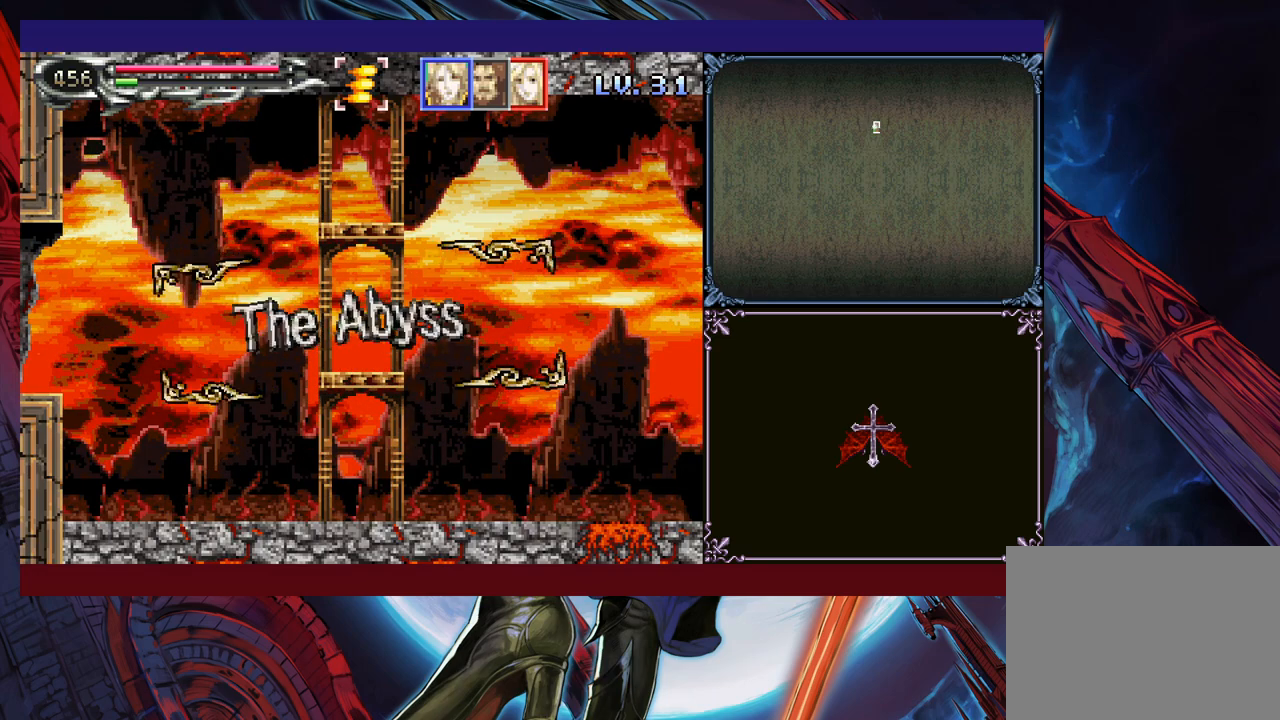
{"buttons": [], "left_stick": "left", "events": []}
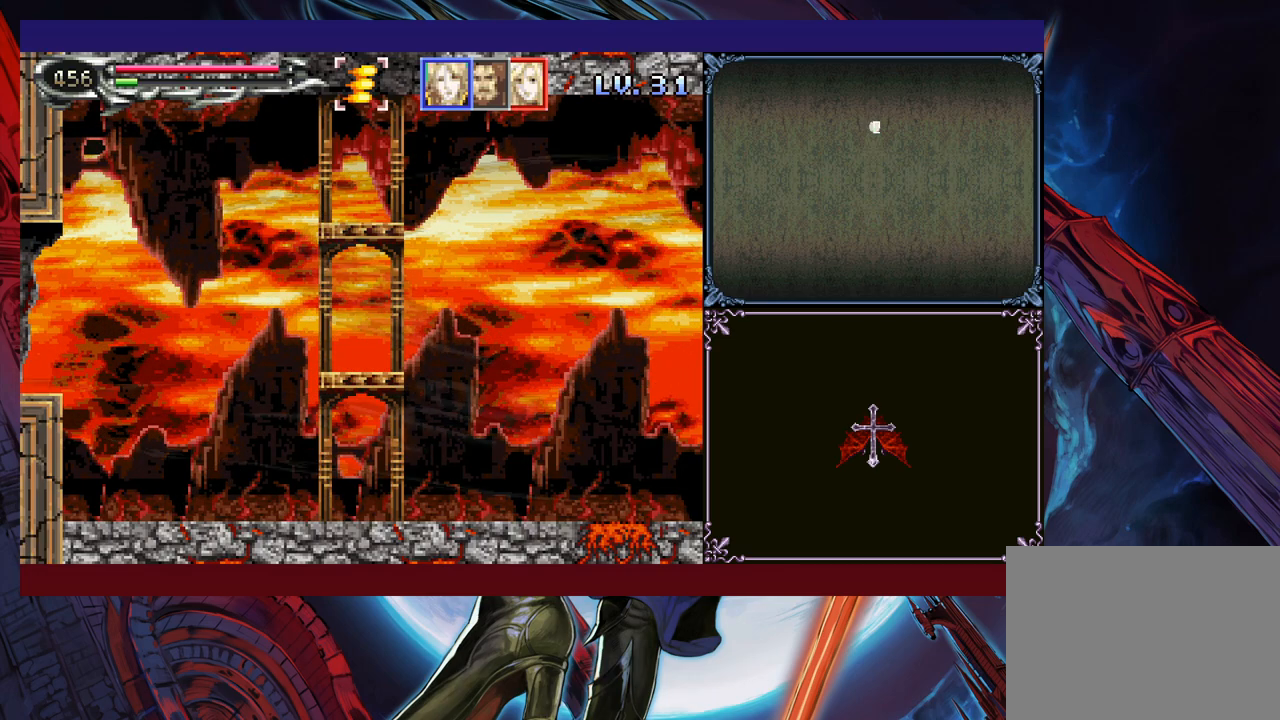
{"buttons": [], "left_stick": "left", "events": []}